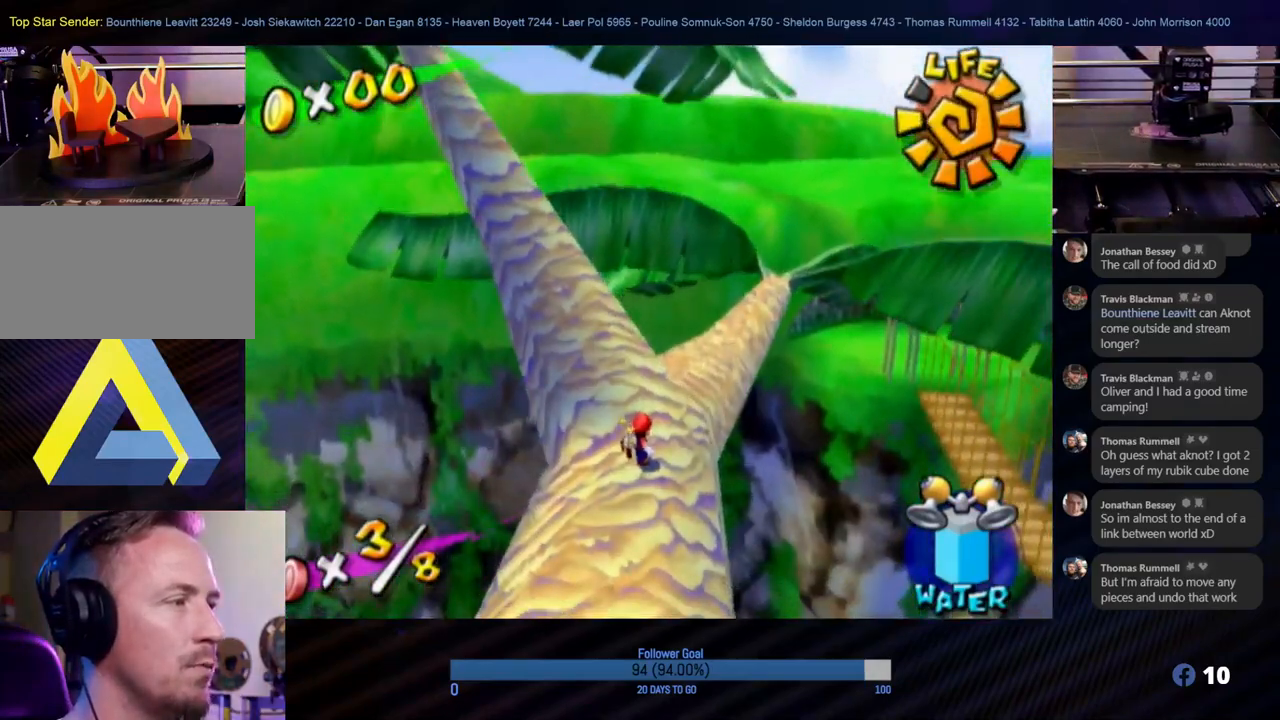
Gameplay with a controller (Nintendo layout); each line is a JSON object with the inputs held at the frame after it. "events" lists button and stick changes between this image and that frame as [ms after this image, input, new state], when the widget could be followed in between. Not read: L3 R3.
{"buttons": [], "left_stick": "center", "right_stick": "left", "events": [[183, "right_stick", "down"], [283, "right_stick", "down-left"], [383, "right_stick", "left"]]}
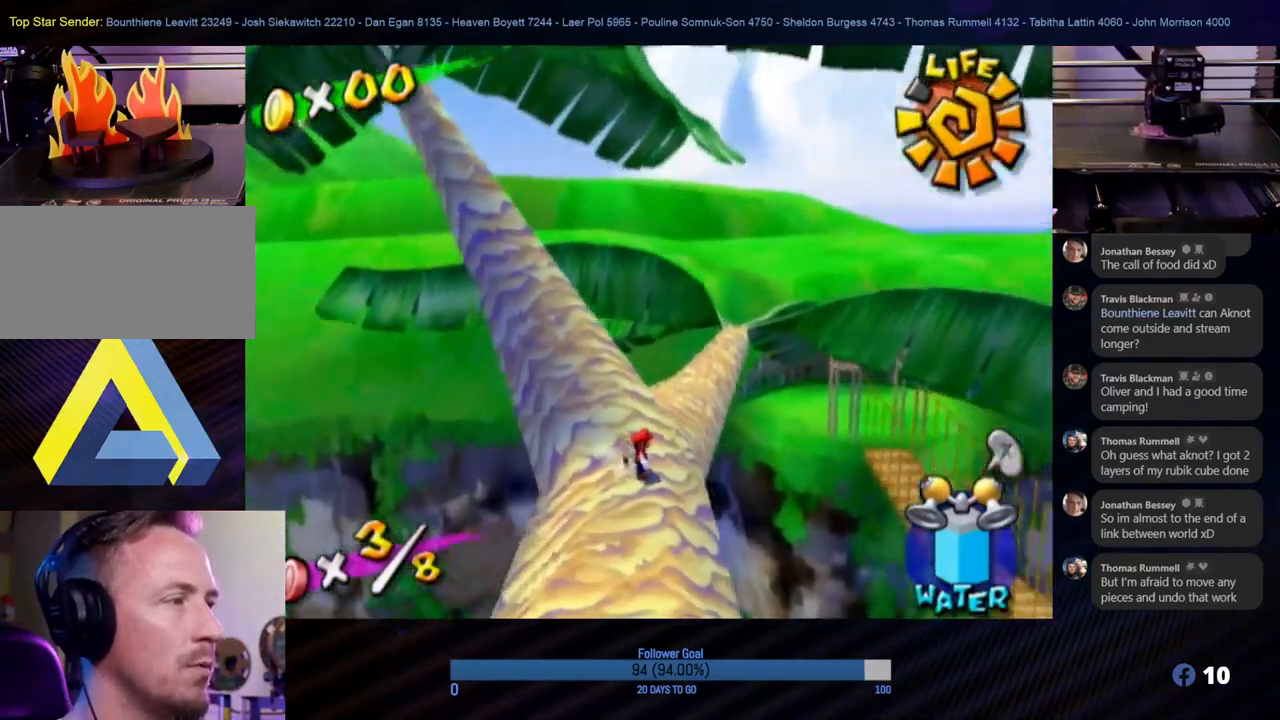
{"buttons": [], "left_stick": "center", "right_stick": "center", "events": [[383, "right_stick", "center"]]}
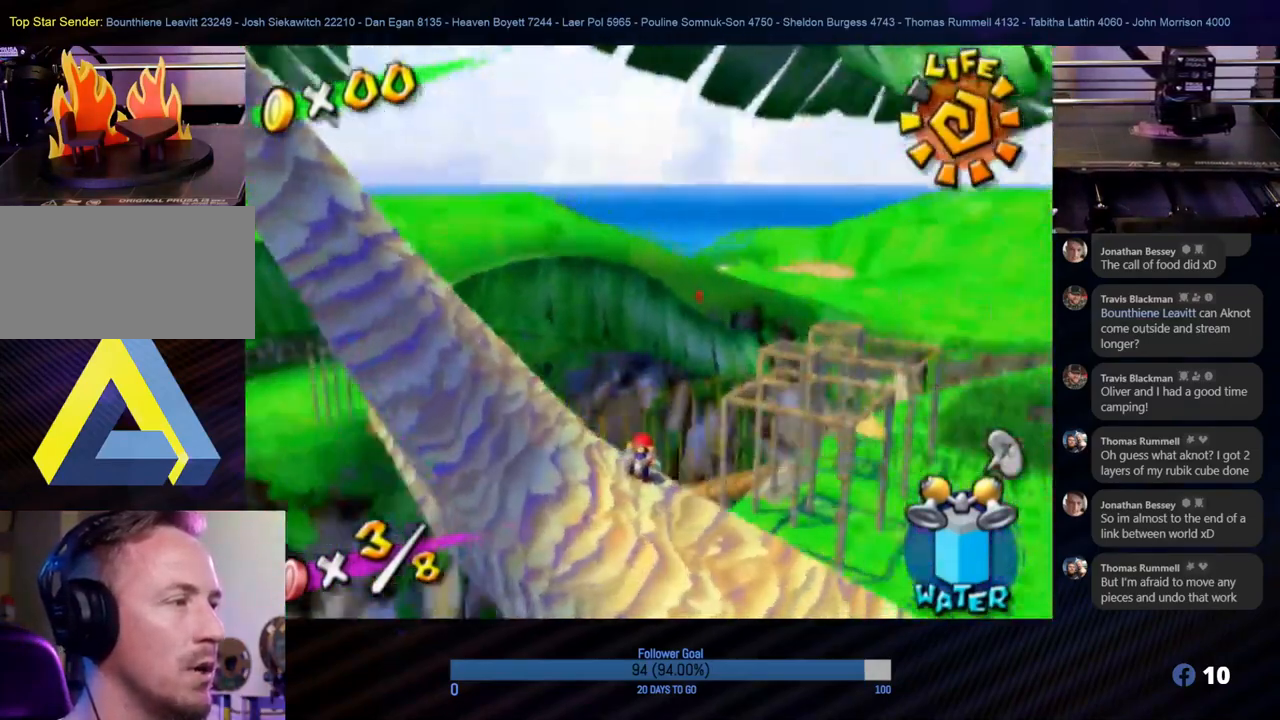
{"buttons": [], "left_stick": "center", "right_stick": "down-right", "events": [[350, "right_stick", "down-right"]]}
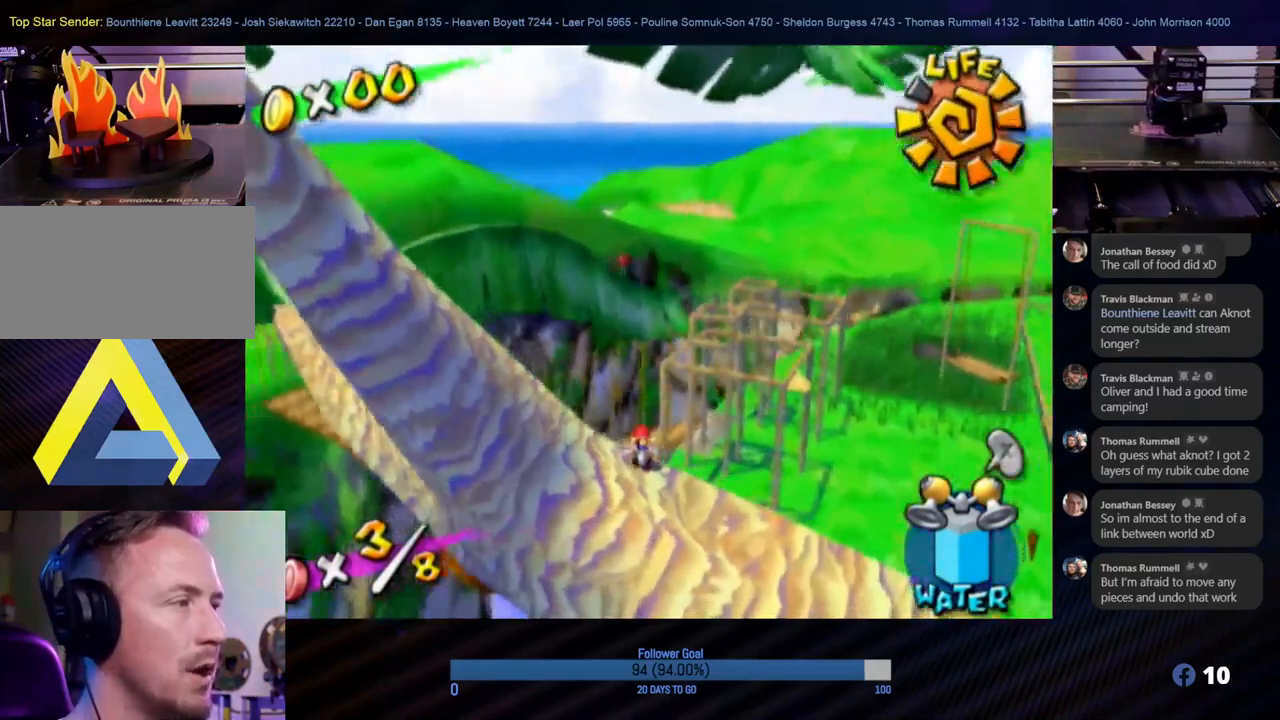
{"buttons": [], "left_stick": "center", "right_stick": "center", "events": [[17, "right_stick", "center"], [150, "right_stick", "down-right"], [300, "right_stick", "center"]]}
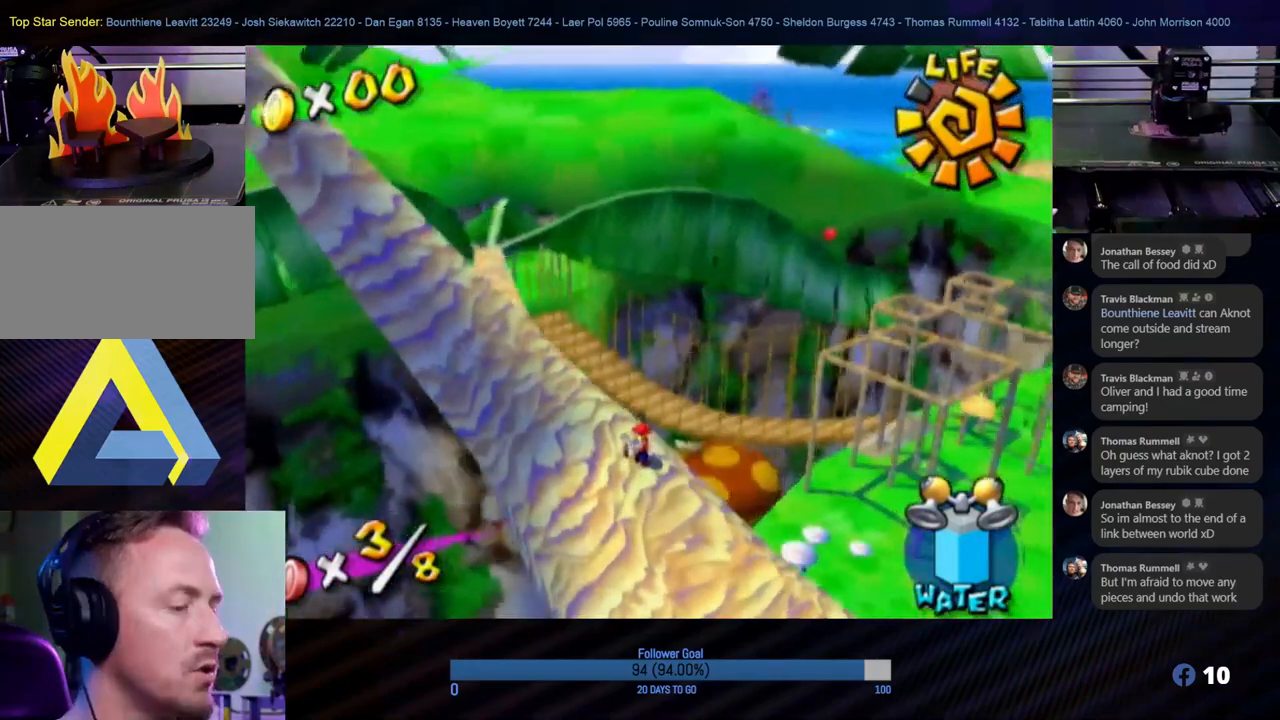
{"buttons": [], "left_stick": "center", "right_stick": "center", "events": []}
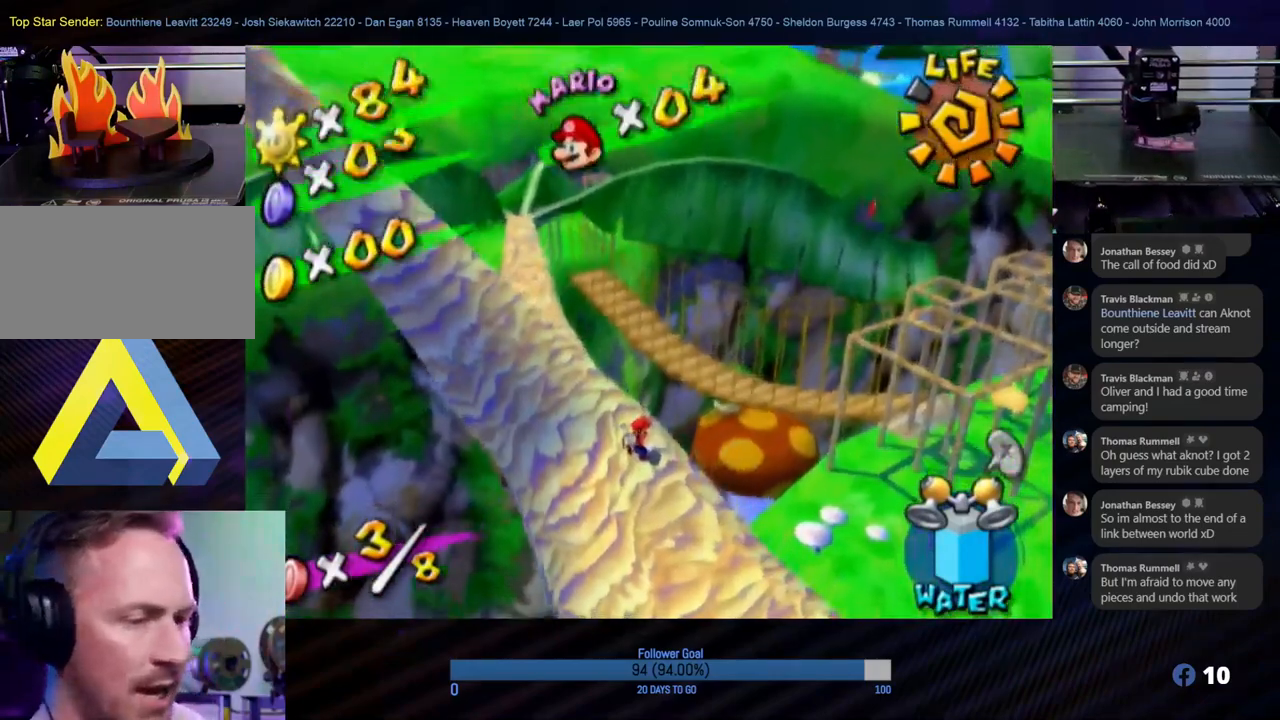
{"buttons": [], "left_stick": "center", "right_stick": "center", "events": []}
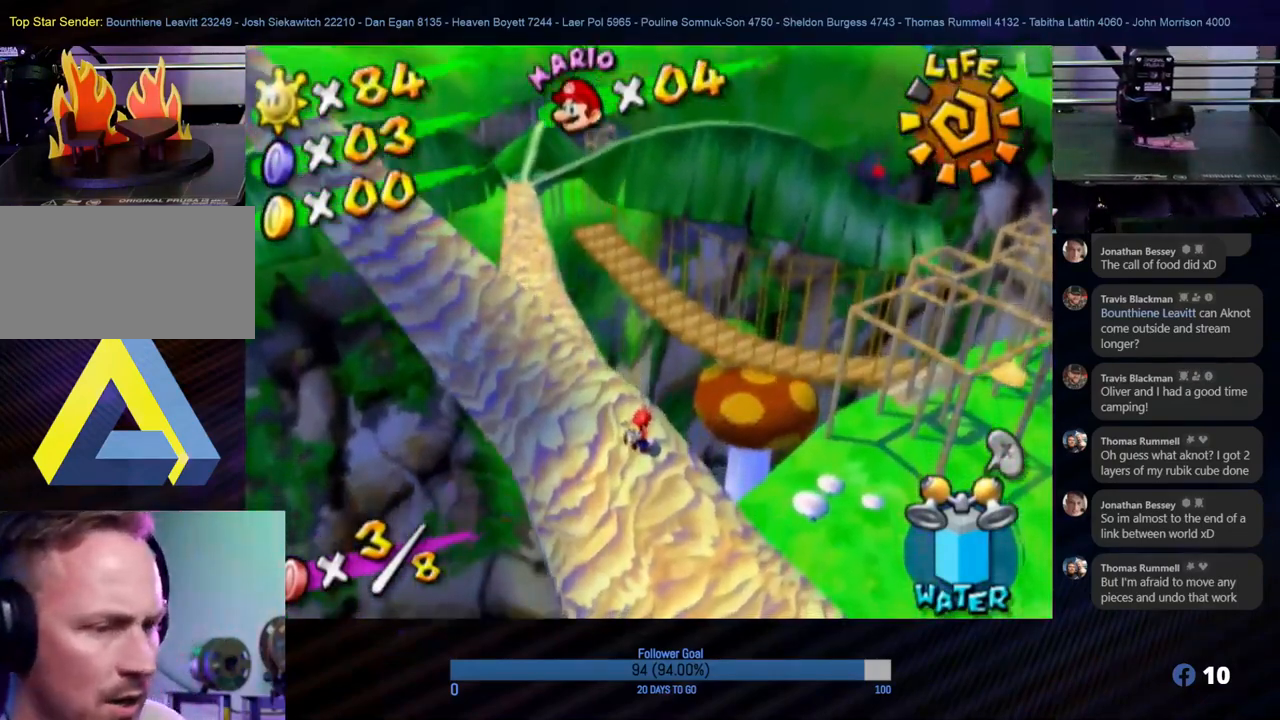
{"buttons": [], "left_stick": "center", "right_stick": "center", "events": []}
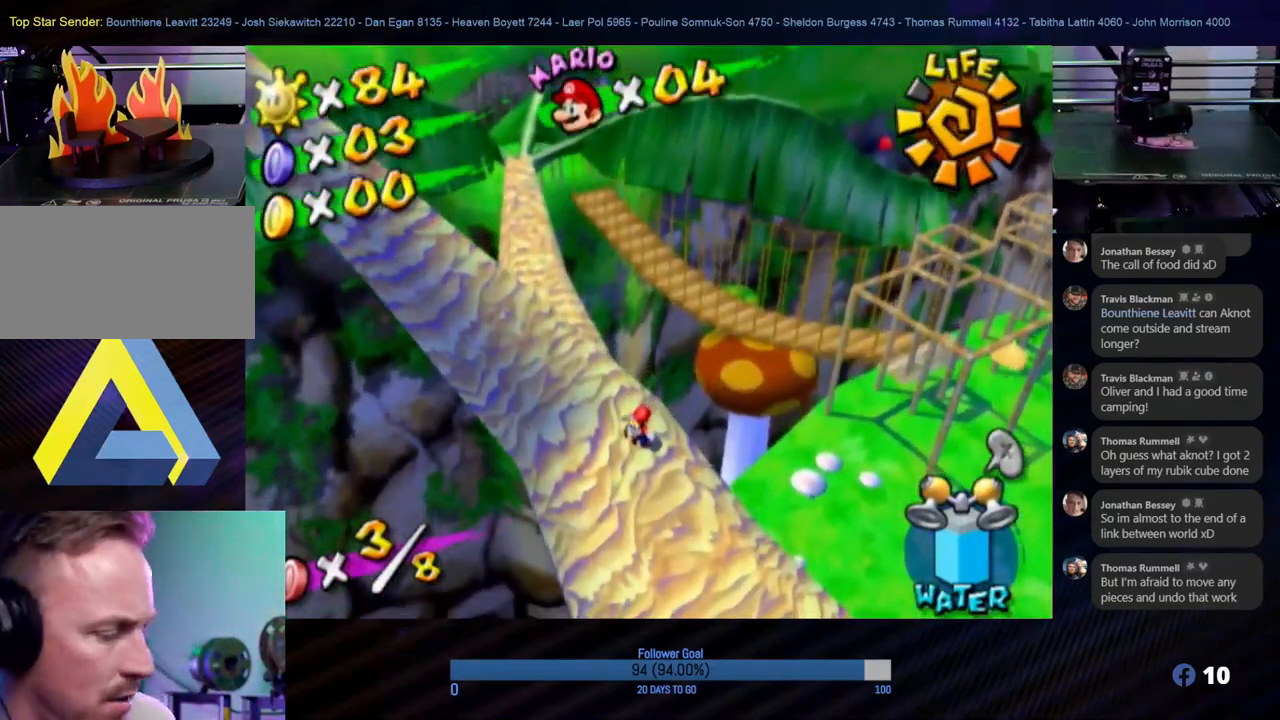
{"buttons": [], "left_stick": "center", "right_stick": "center", "events": []}
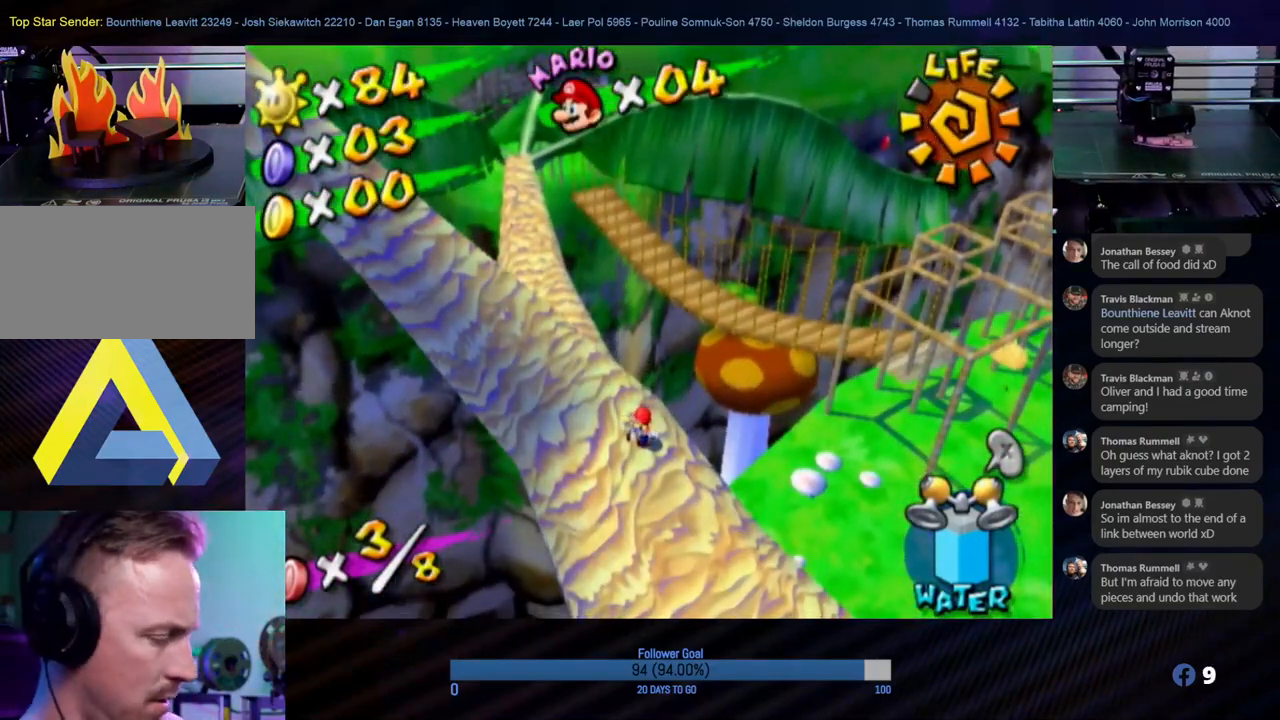
{"buttons": [], "left_stick": "center", "right_stick": "center", "events": []}
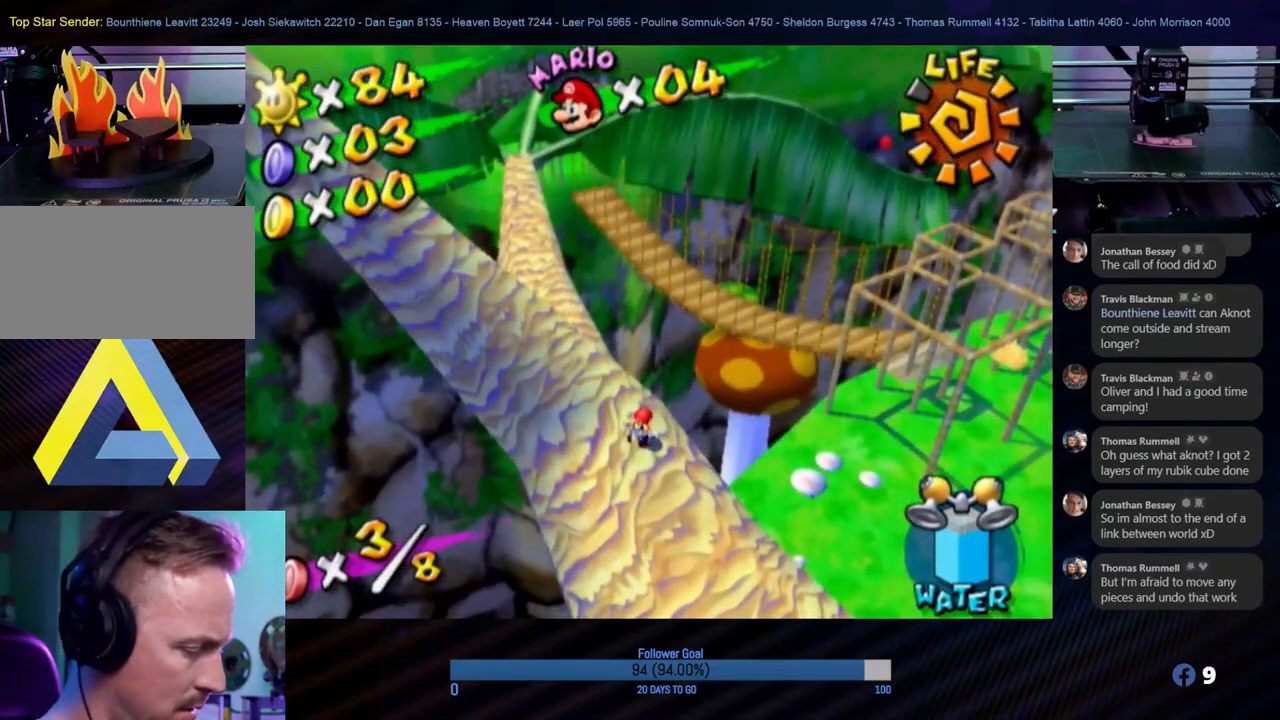
{"buttons": [], "left_stick": "center", "right_stick": "center", "events": []}
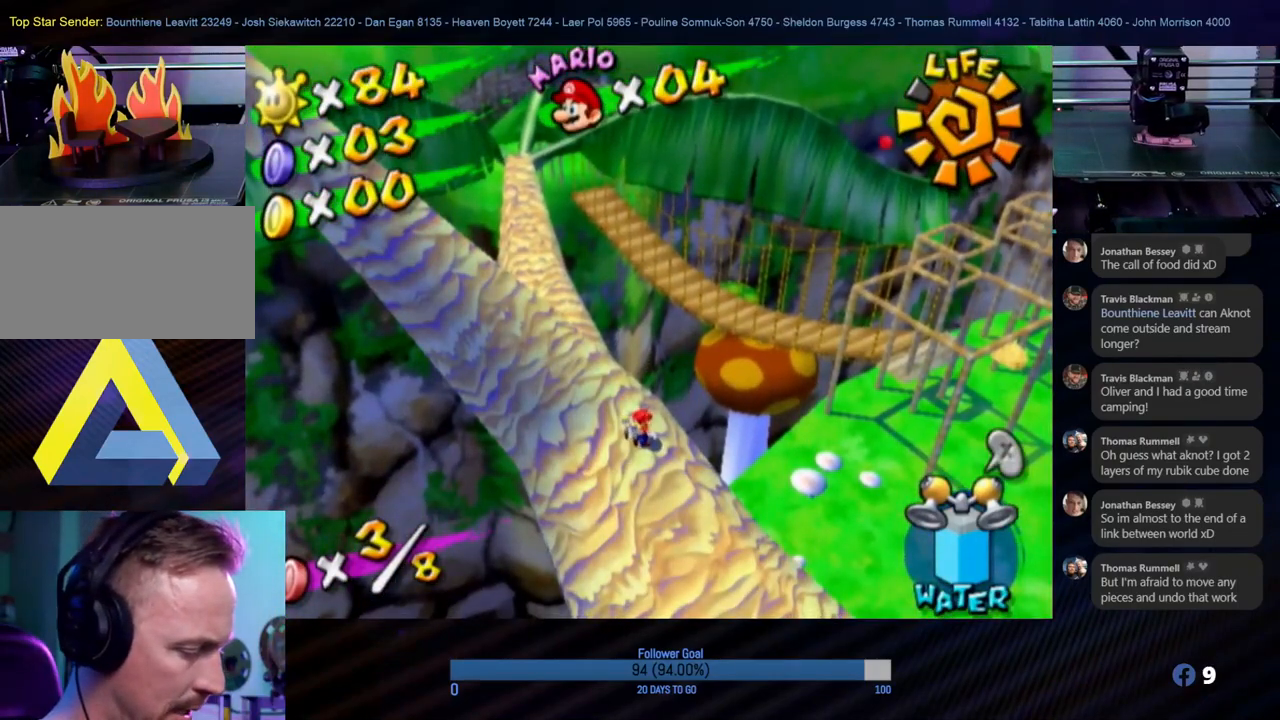
{"buttons": [], "left_stick": "center", "right_stick": "center", "events": []}
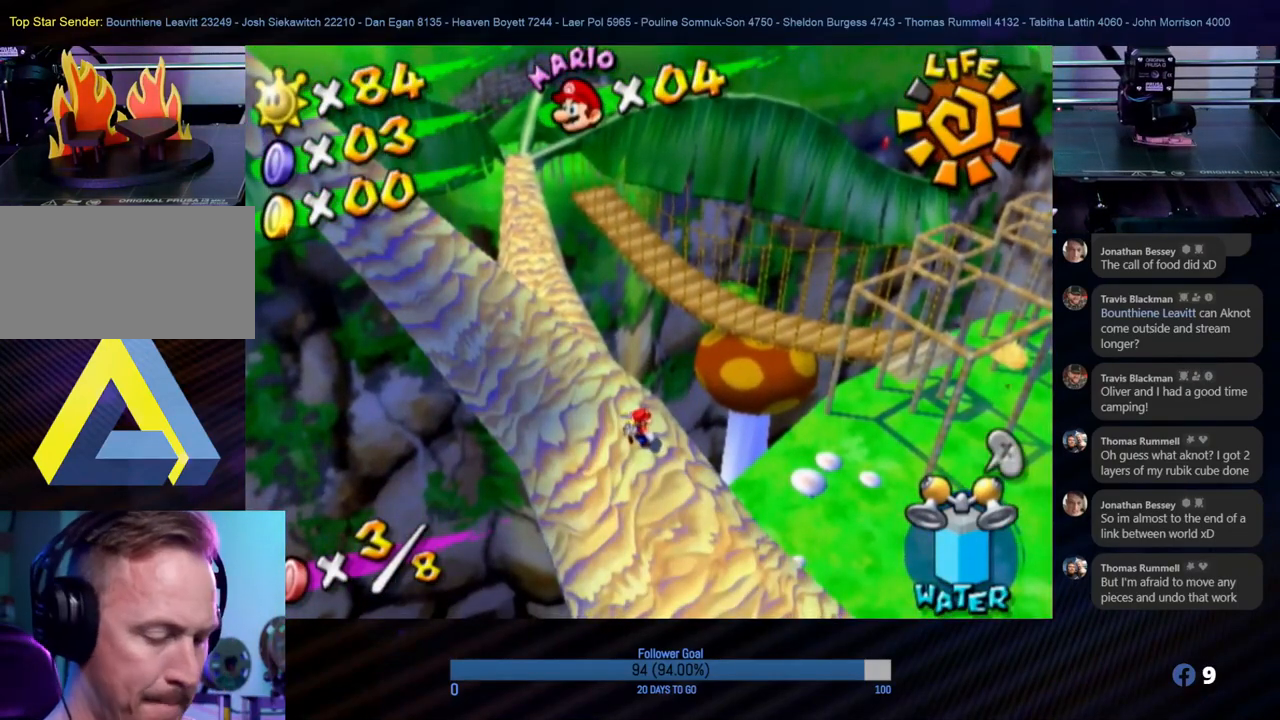
{"buttons": [], "left_stick": "center", "right_stick": "center", "events": []}
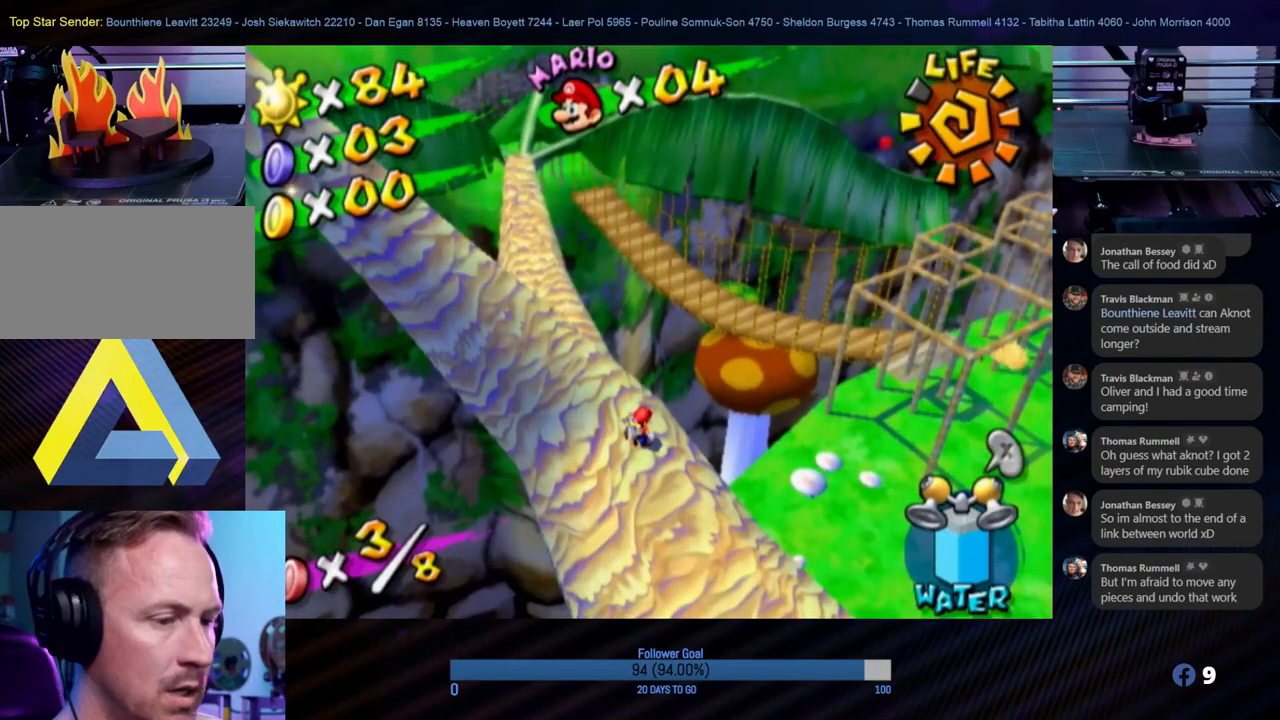
{"buttons": [], "left_stick": "center", "right_stick": "center", "events": []}
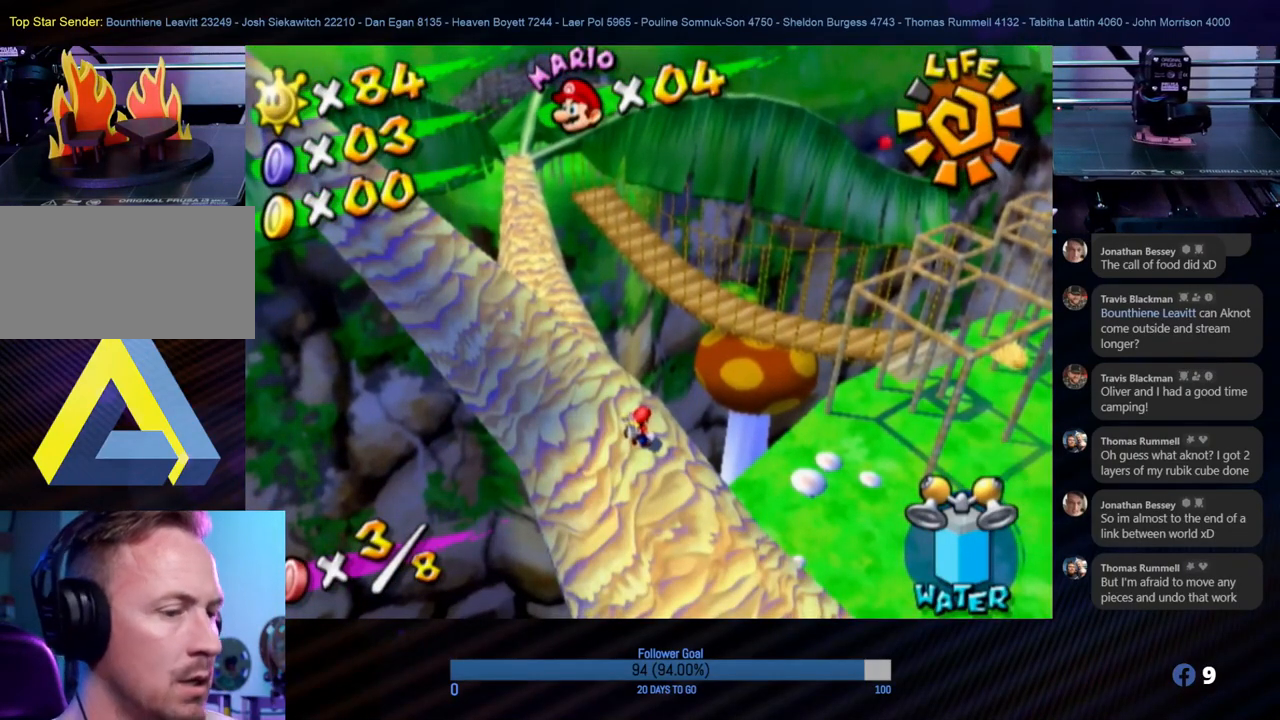
{"buttons": [], "left_stick": "center", "right_stick": "right", "events": [[467, "right_stick", "right"]]}
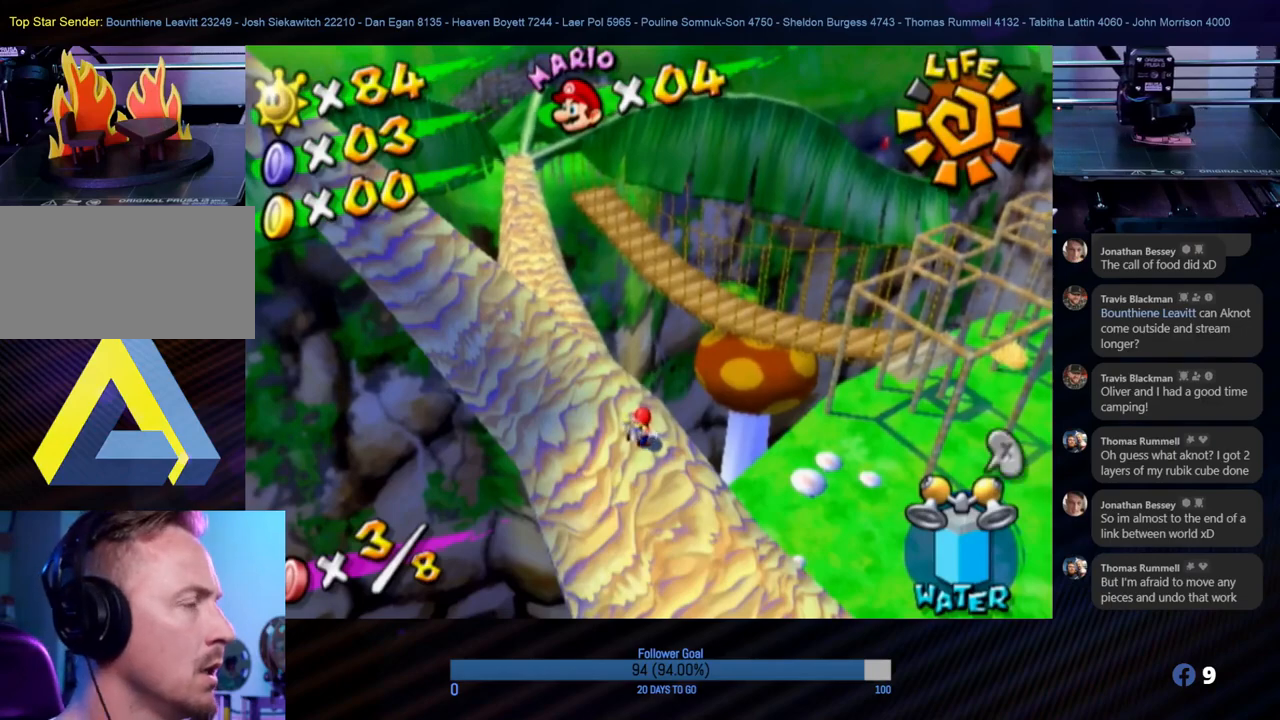
{"buttons": [], "left_stick": "center", "right_stick": "center", "events": [[217, "right_stick", "center"], [233, "left_stick", "up-left"], [350, "left_stick", "center"]]}
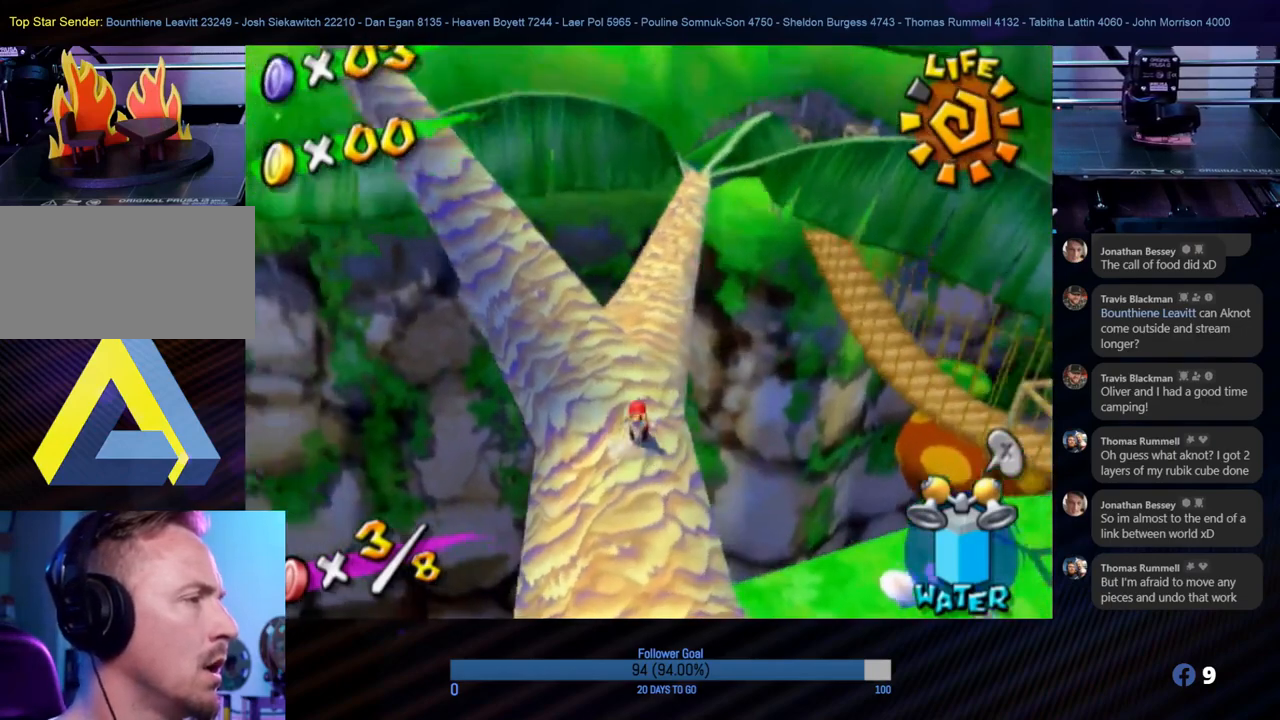
{"buttons": [], "left_stick": "center", "right_stick": "center", "events": [[350, "left_stick", "up"], [483, "left_stick", "center"]]}
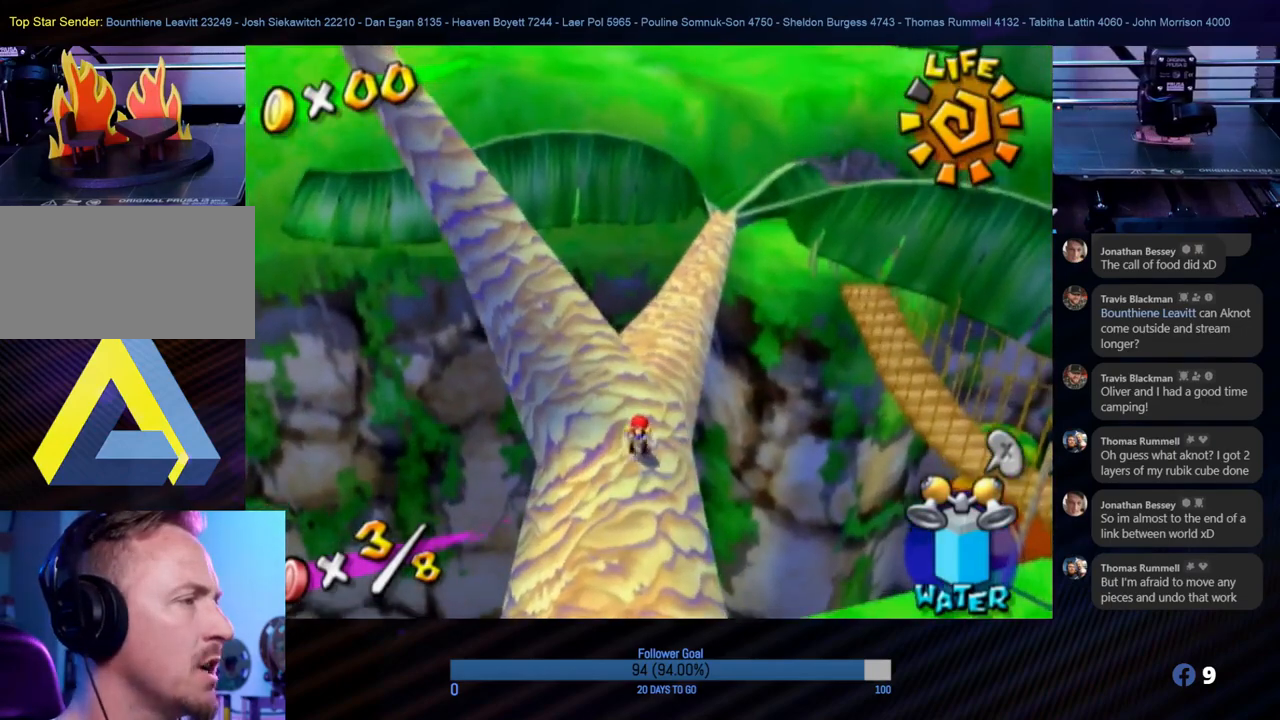
{"buttons": [], "left_stick": "center", "right_stick": "center", "events": []}
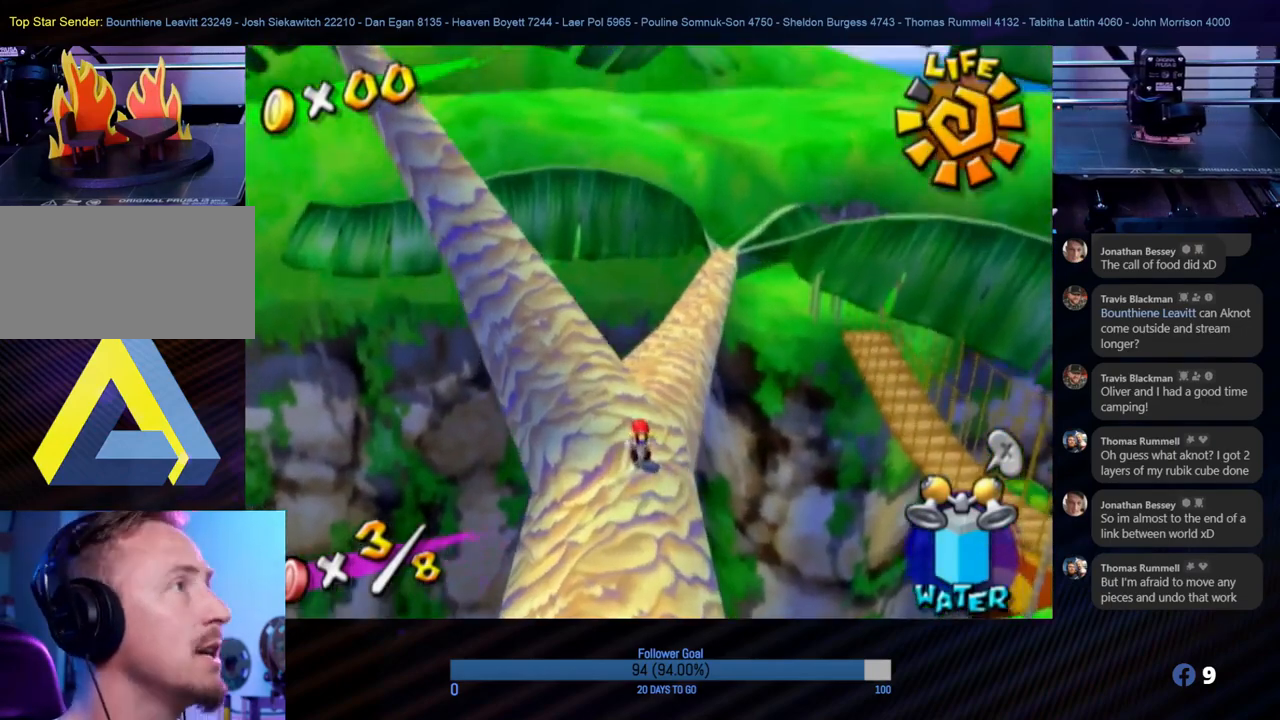
{"buttons": [], "left_stick": "center", "right_stick": "center", "events": [[183, "X", "down"], [350, "X", "up"]]}
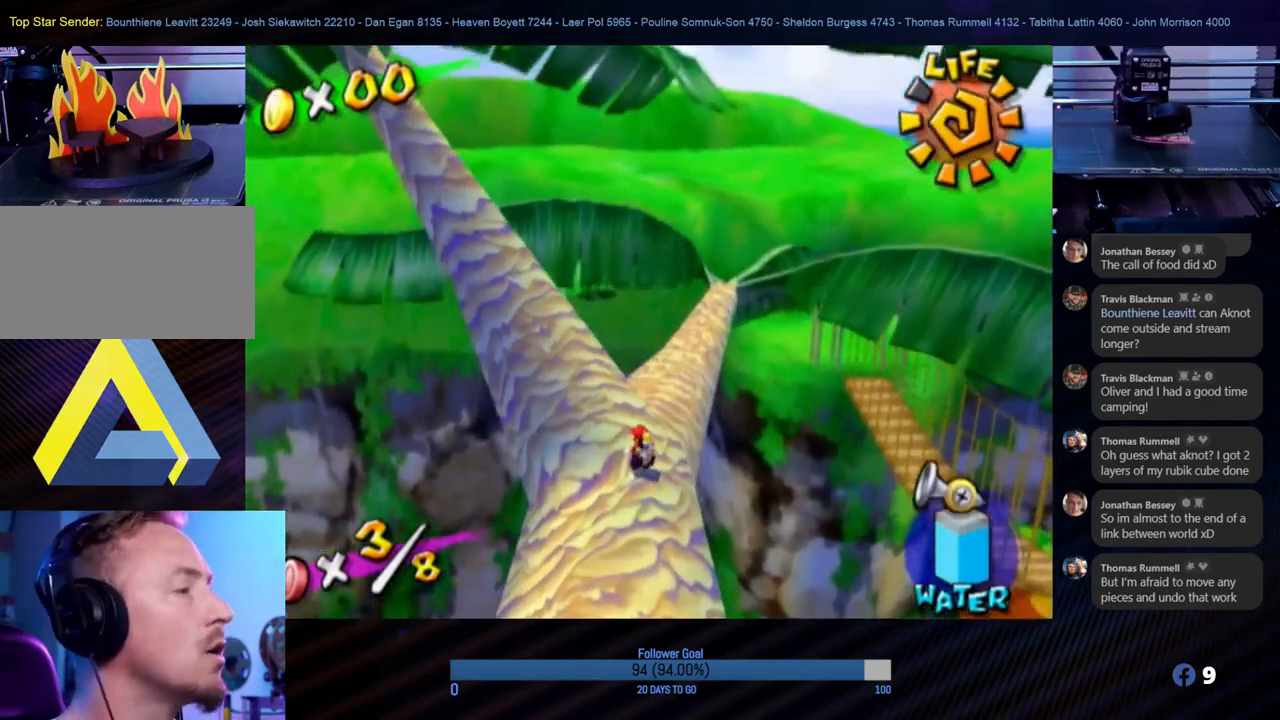
{"buttons": [], "left_stick": "center", "right_stick": "center", "events": [[267, "X", "down"], [417, "X", "up"]]}
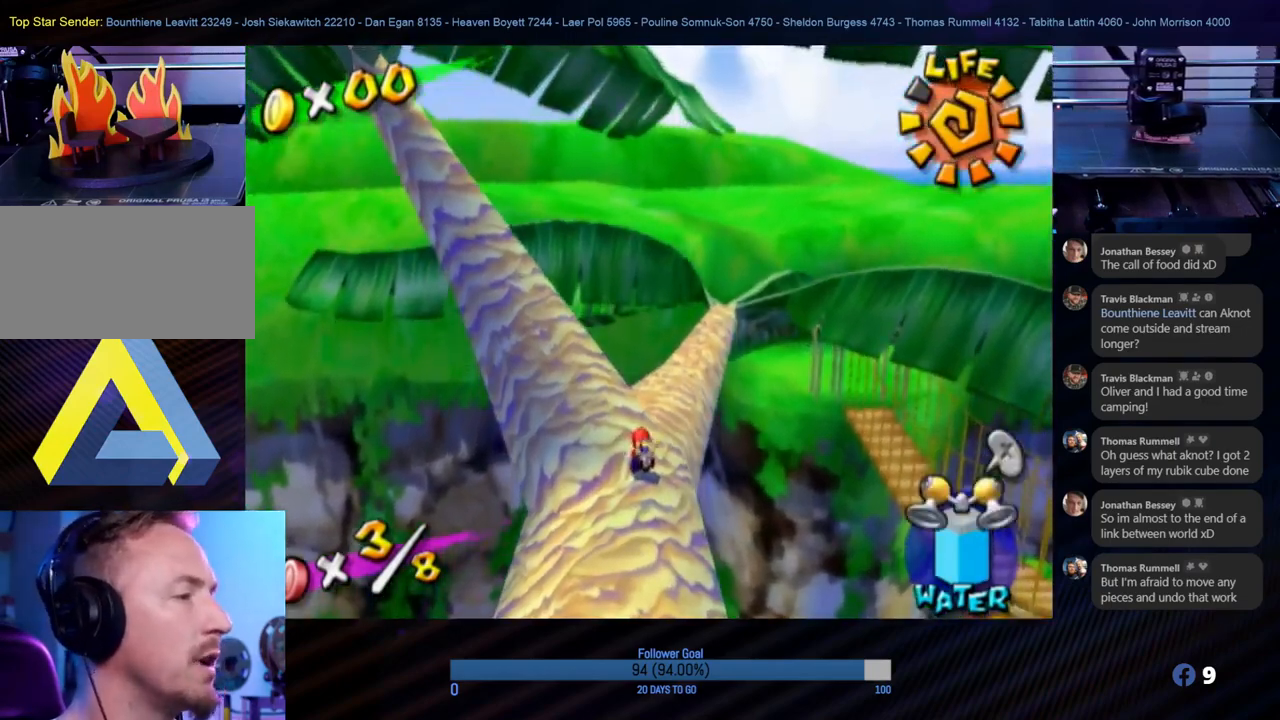
{"buttons": ["R1"], "left_stick": "up", "right_stick": "center", "events": [[67, "A", "down"], [67, "left_stick", "up"], [217, "R1", "down"], [417, "A", "up"]]}
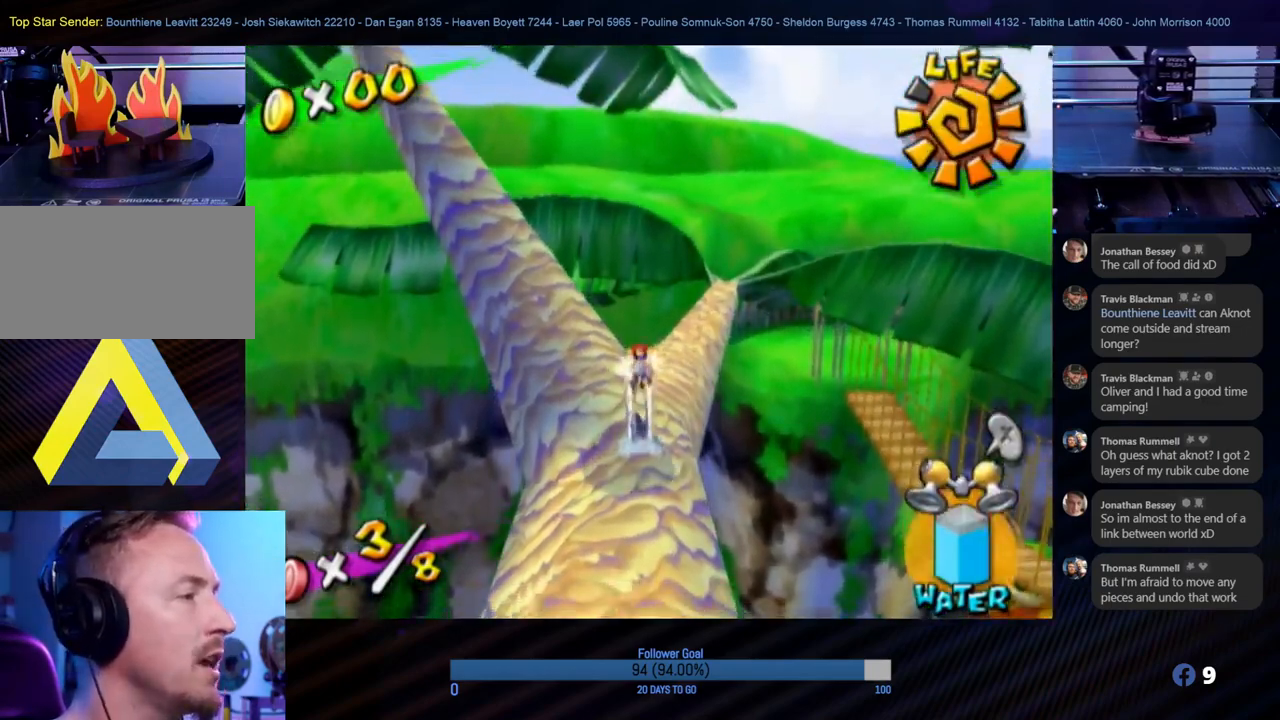
{"buttons": ["R1"], "left_stick": "up-right", "right_stick": "down", "events": [[33, "left_stick", "up-right"], [167, "left_stick", "up"], [400, "right_stick", "down"], [433, "left_stick", "up-right"]]}
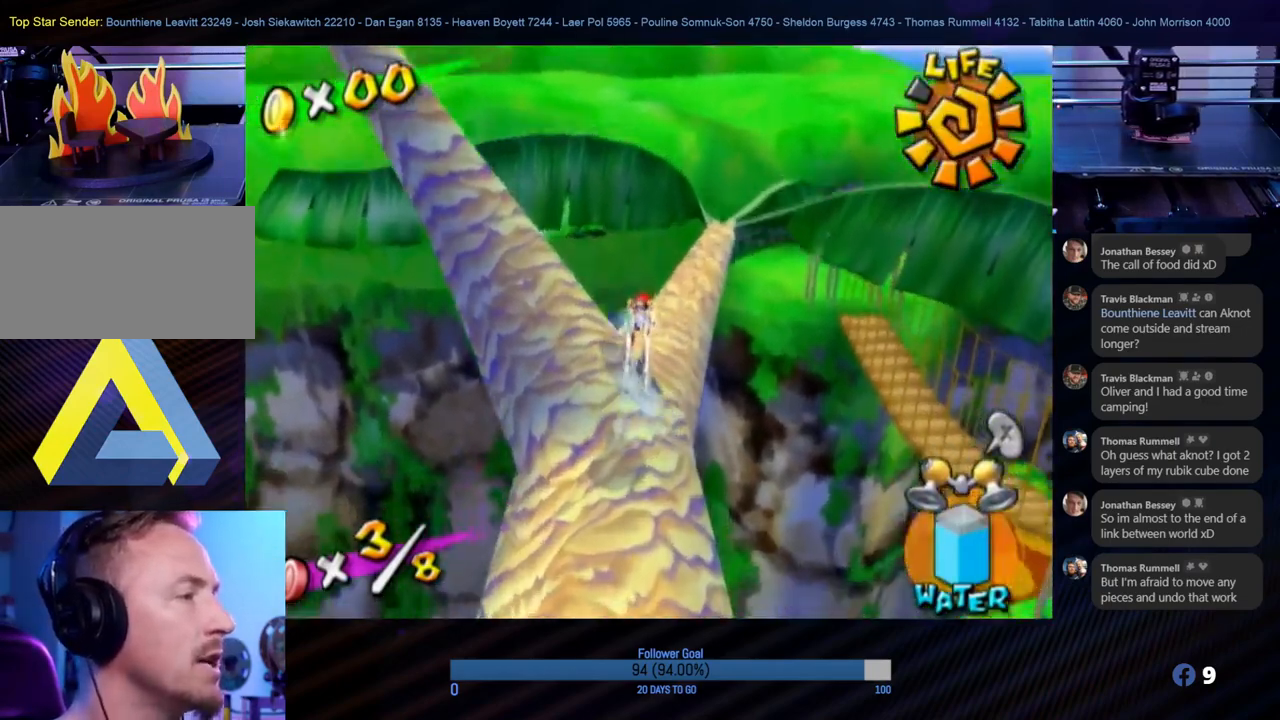
{"buttons": ["R1"], "left_stick": "up", "right_stick": "center", "events": [[33, "right_stick", "center"], [150, "left_stick", "center"], [350, "left_stick", "up-left"], [433, "left_stick", "up"]]}
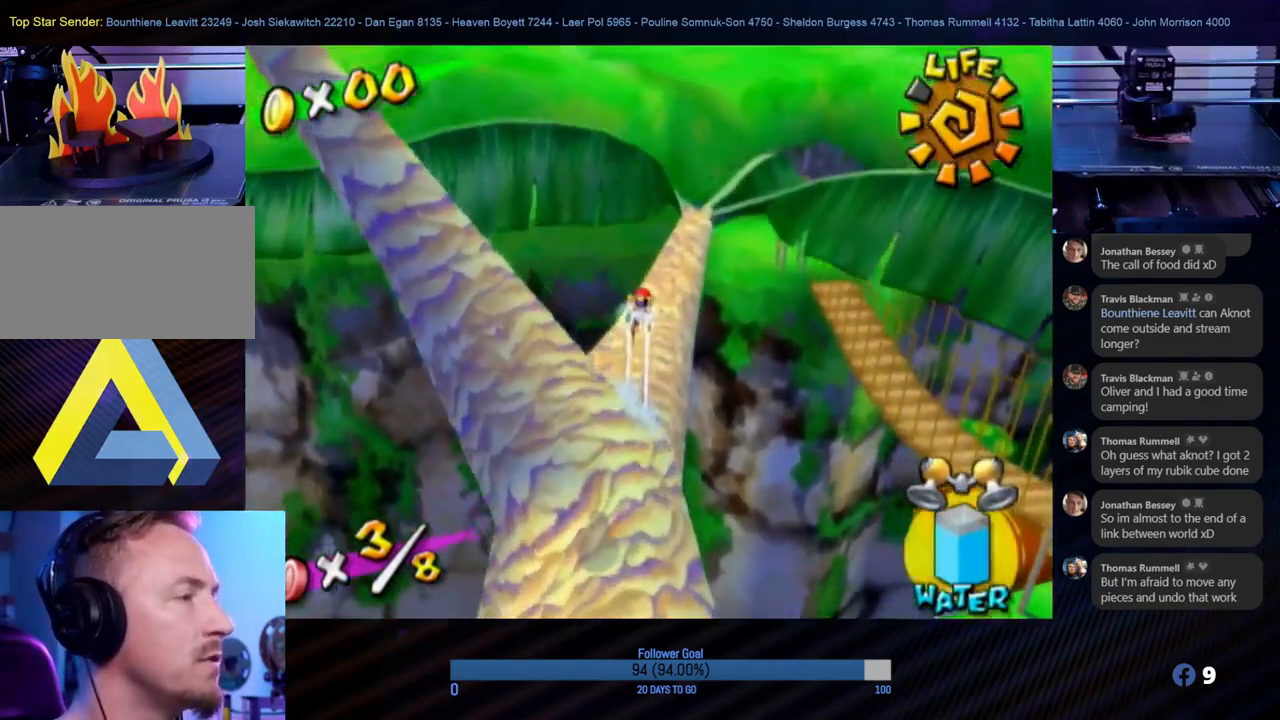
{"buttons": [], "left_stick": "up", "right_stick": "center", "events": [[217, "R1", "up"]]}
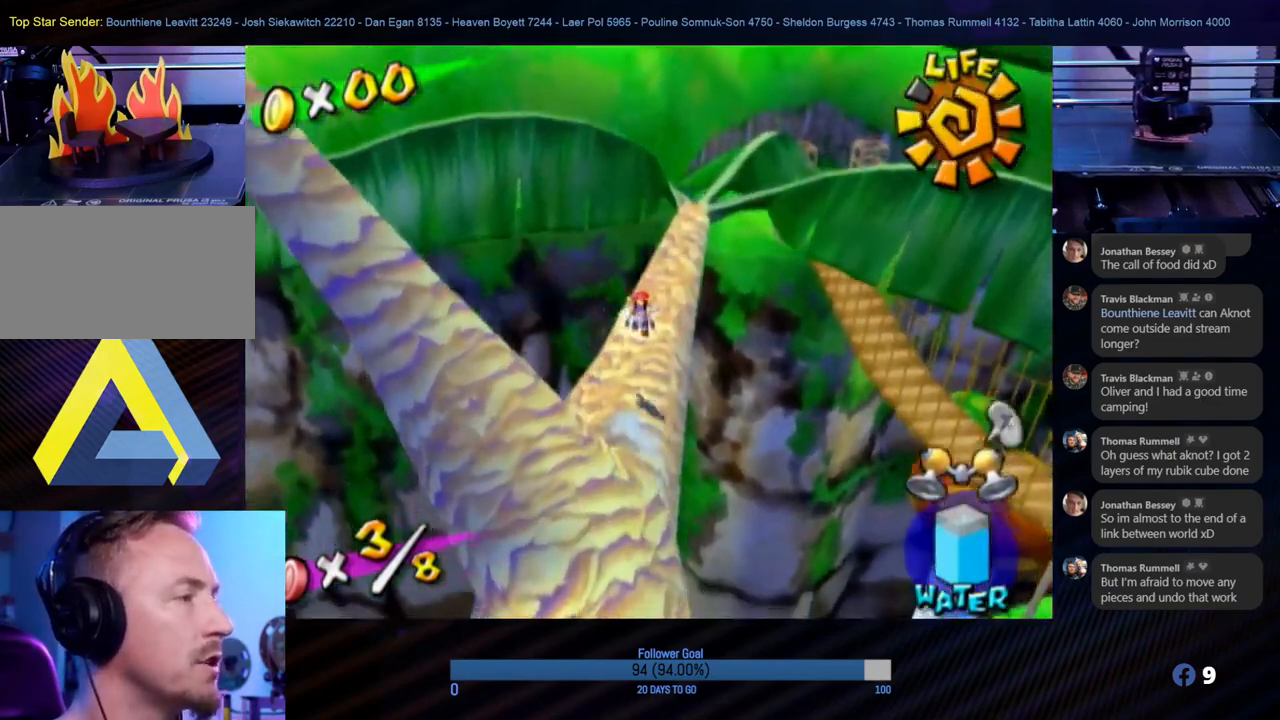
{"buttons": [], "left_stick": "up", "right_stick": "center", "events": [[150, "left_stick", "center"], [417, "left_stick", "up"]]}
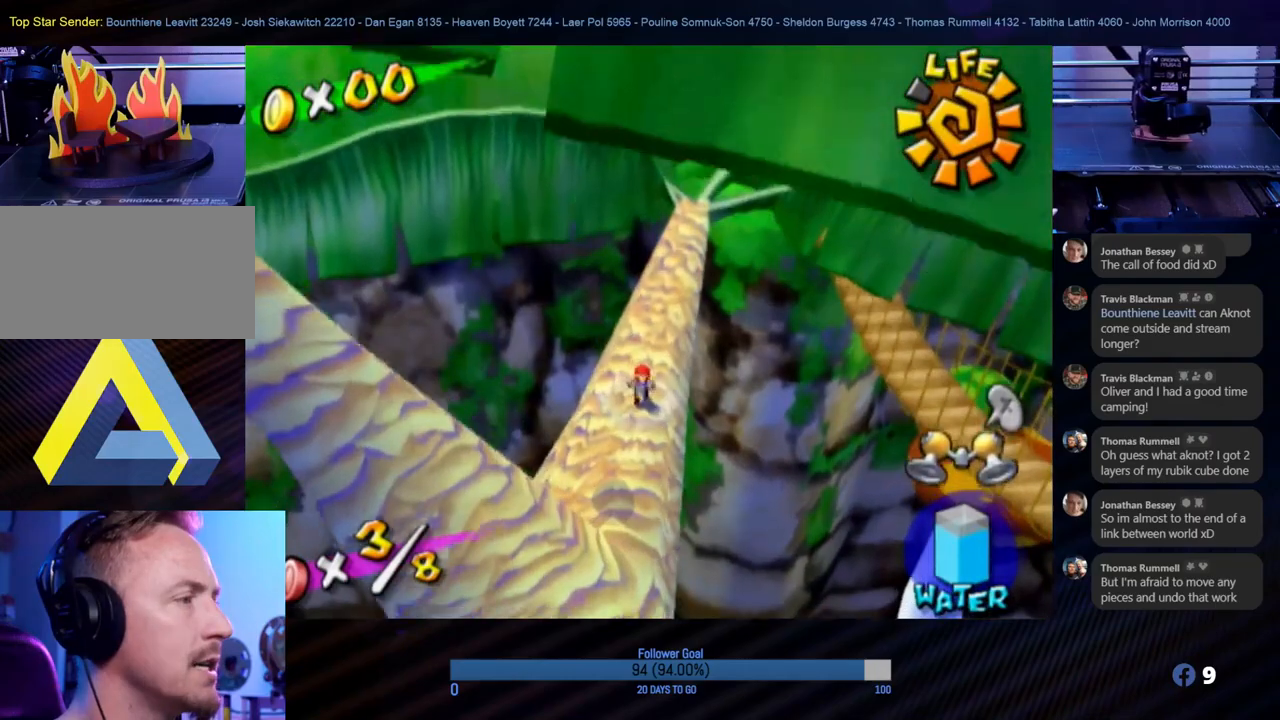
{"buttons": [], "left_stick": "center", "right_stick": "center", "events": [[333, "left_stick", "center"]]}
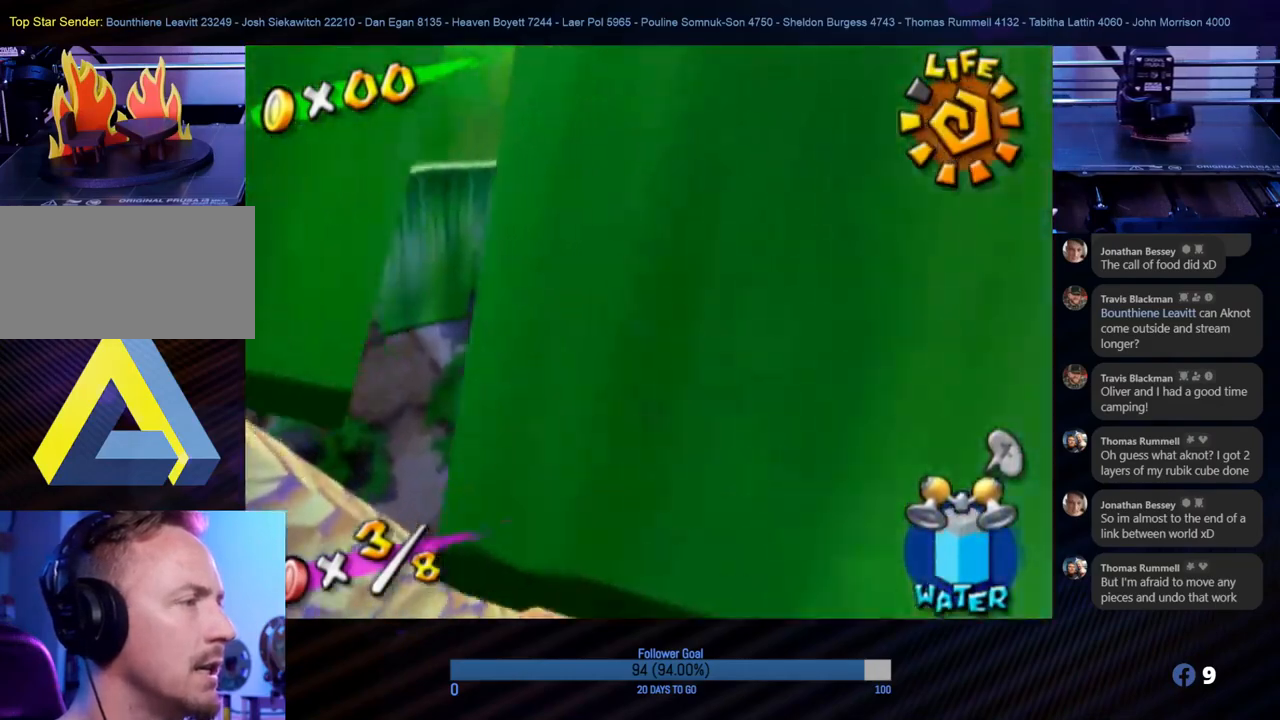
{"buttons": [], "left_stick": "center", "right_stick": "center", "events": [[117, "left_stick", "up"], [317, "left_stick", "center"]]}
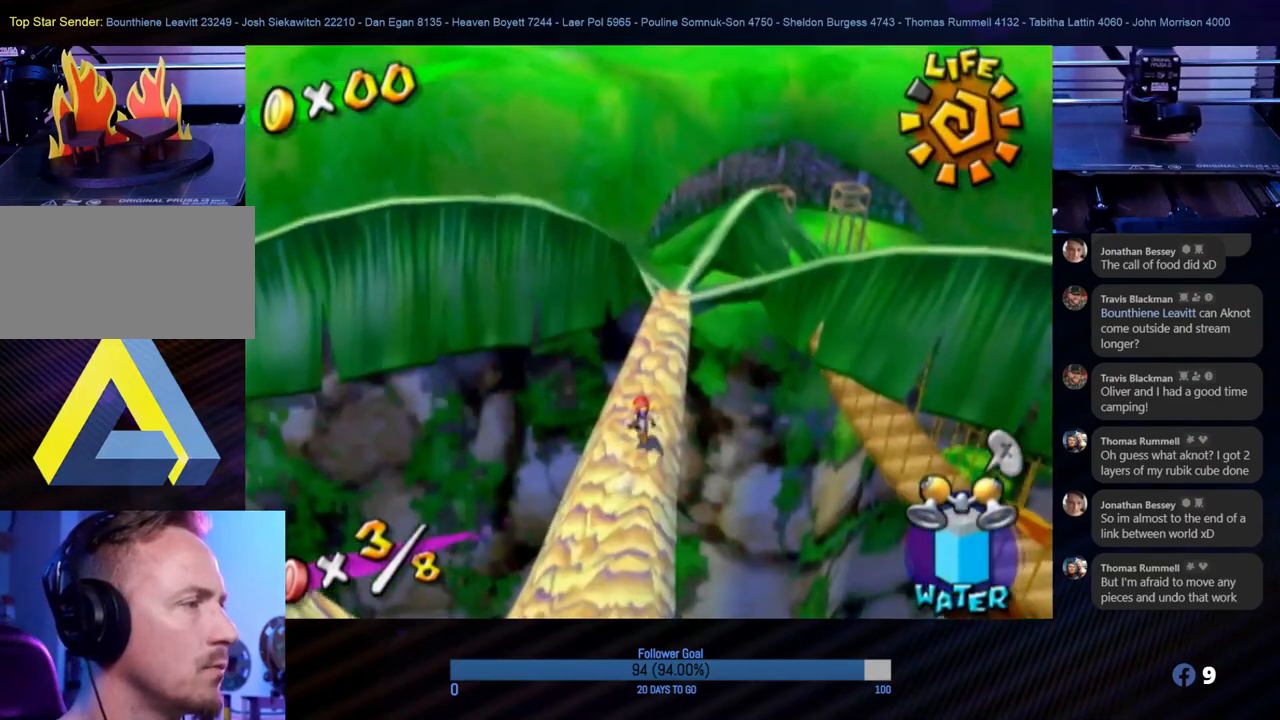
{"buttons": [], "left_stick": "up", "right_stick": "center", "events": [[333, "left_stick", "up"]]}
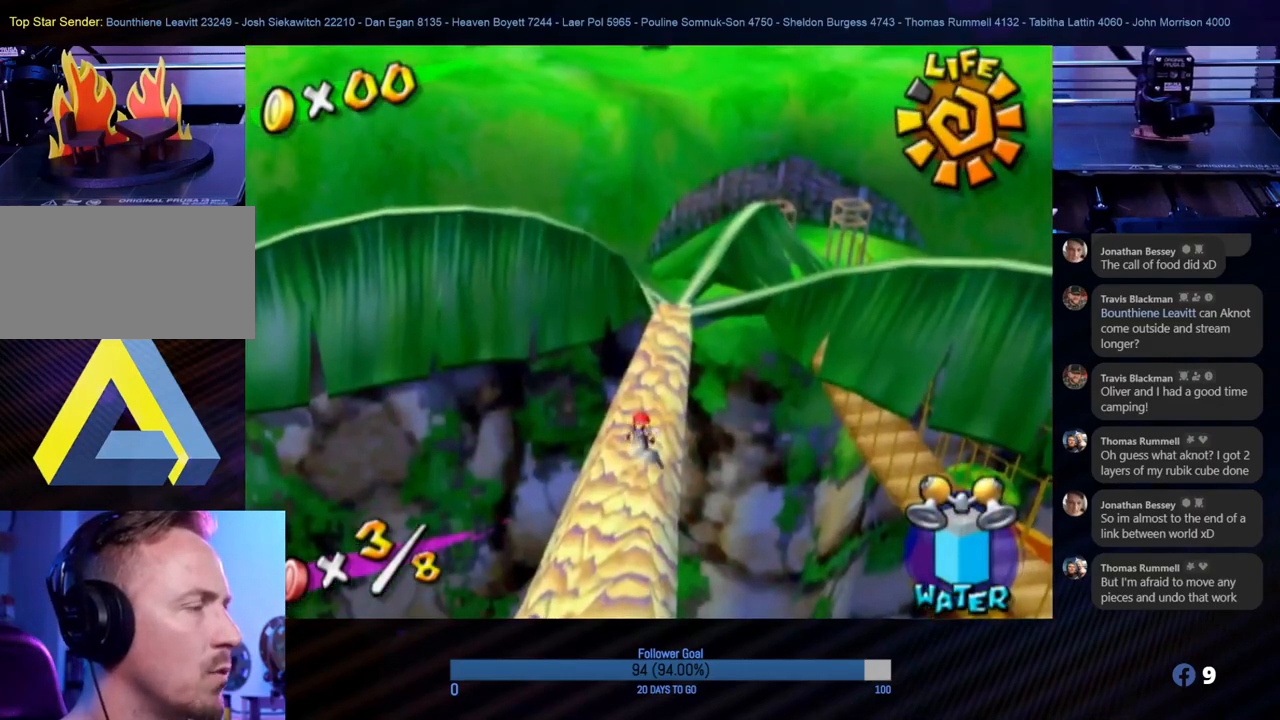
{"buttons": [], "left_stick": "center", "right_stick": "center", "events": [[350, "left_stick", "center"]]}
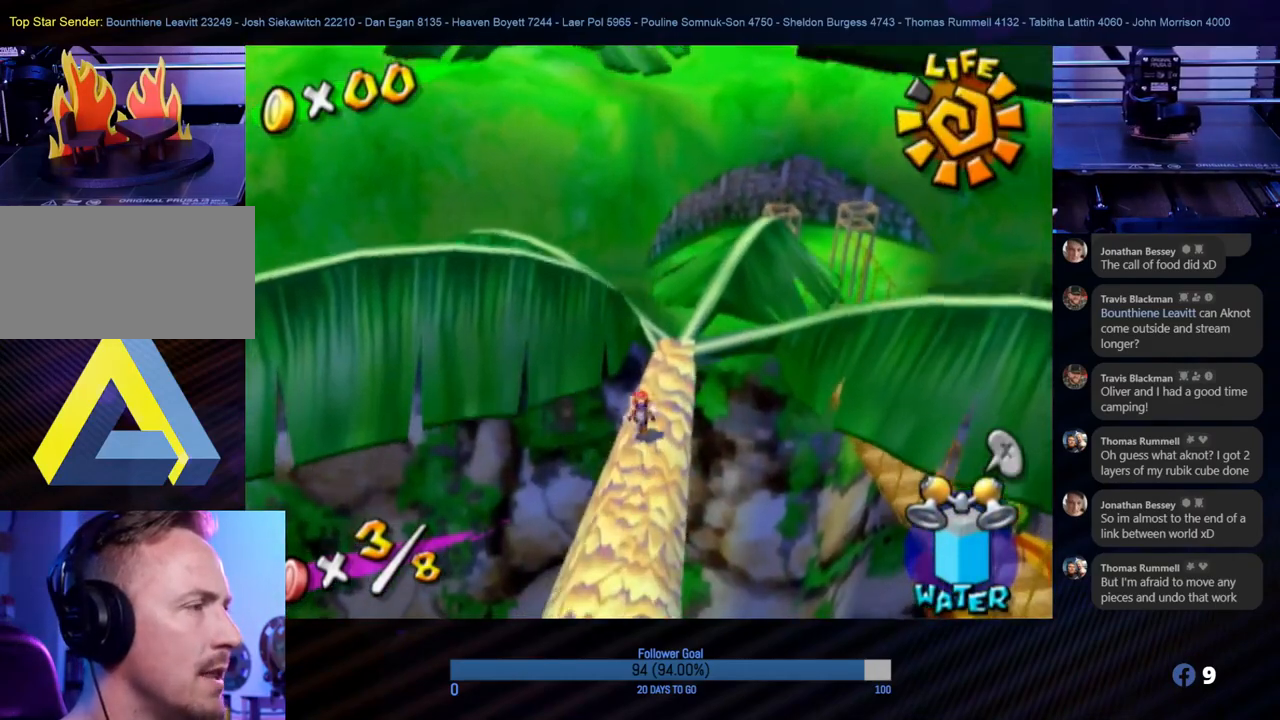
{"buttons": [], "left_stick": "center", "right_stick": "center", "events": [[50, "left_stick", "up-right"], [83, "right_stick", "left"], [183, "left_stick", "center"], [250, "right_stick", "center"]]}
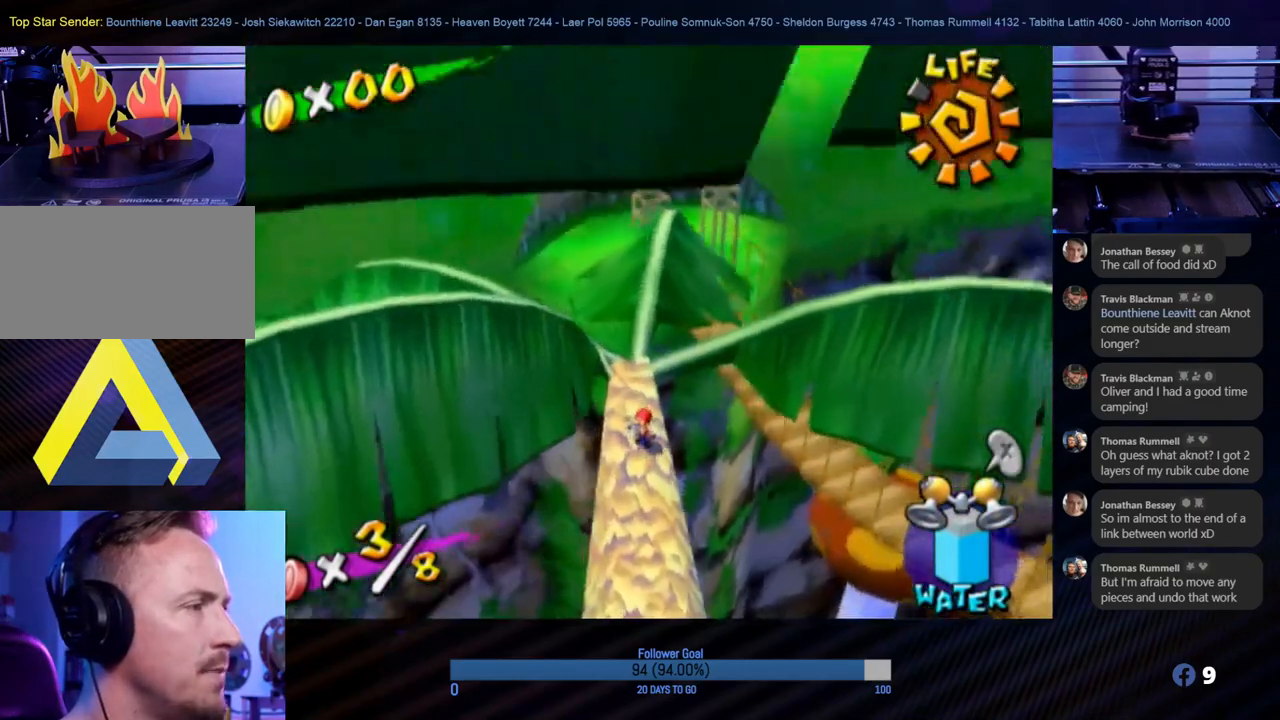
{"buttons": [], "left_stick": "center", "right_stick": "left", "events": [[17, "left_stick", "up"], [217, "left_stick", "center"], [467, "right_stick", "left"]]}